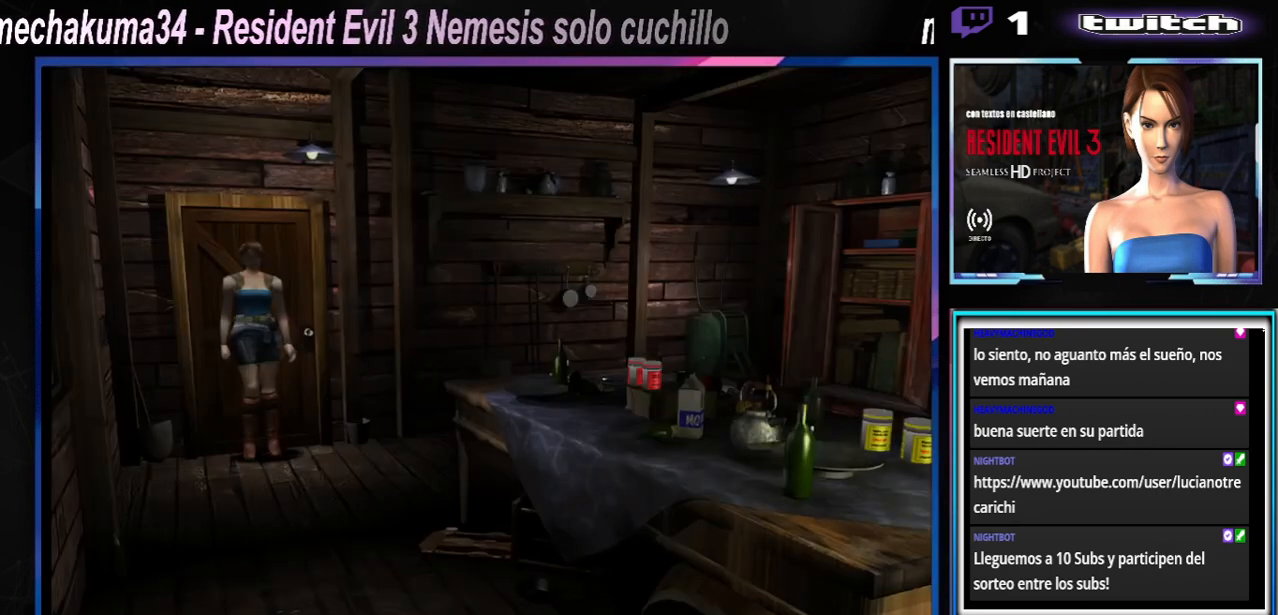
Gameplay with a controller (Xbox layout); each line is a JSON object with the inputs held at the frame after it (dt_ms = milliseconds from this image to that frame). "events" lists button and stick changes between this image and that frame as [ms after this image, input, new state], when the widget could be followed in between. Not read: L3 R3 right_stick.
{"dt_ms": 500, "buttons": ["X"], "left_stick": "up", "events": [[267, "X", "down"], [267, "left_stick", "up"]]}
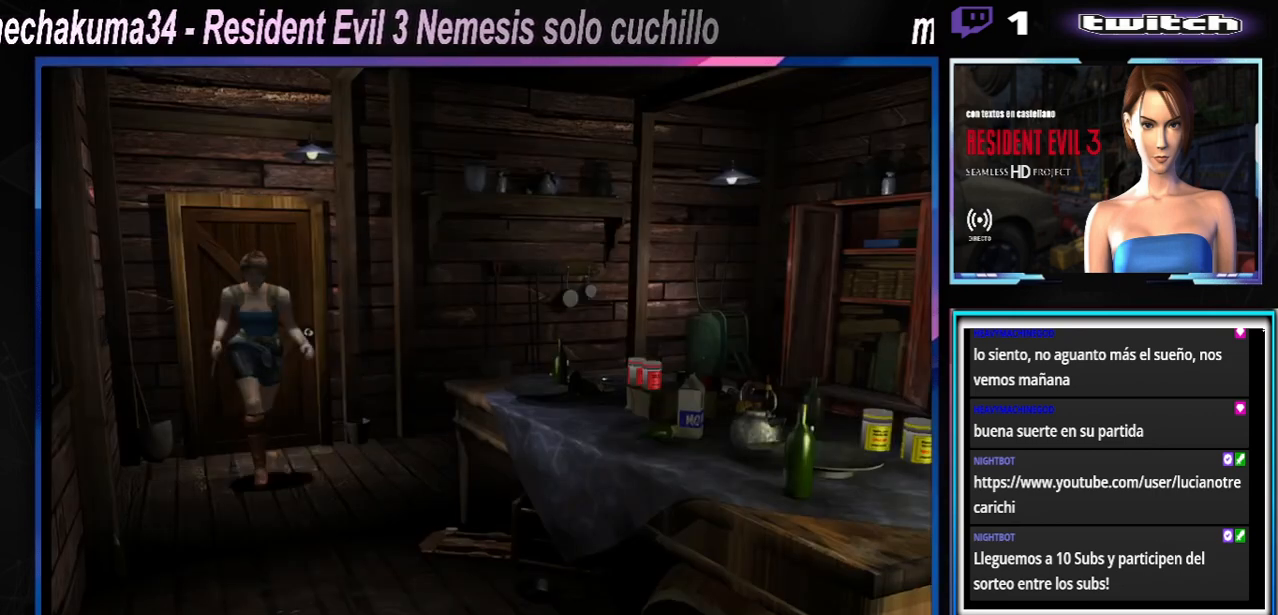
{"dt_ms": 500, "buttons": ["X"], "left_stick": "up-right", "events": [[67, "left_stick", "left"], [367, "left_stick", "up-right"]]}
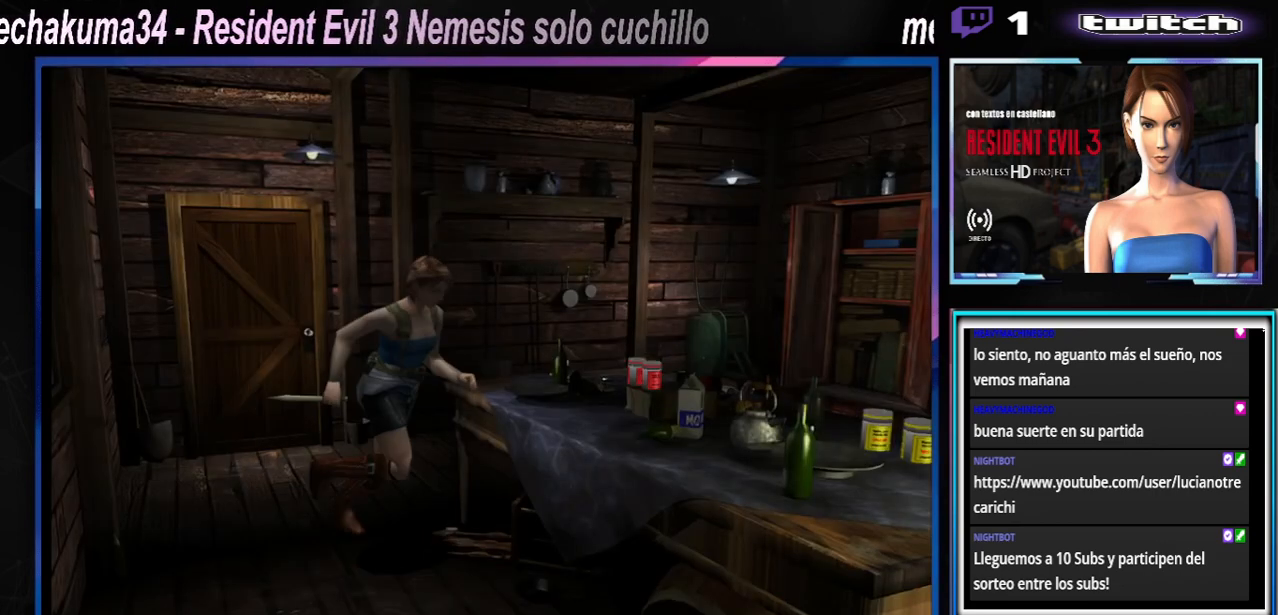
{"dt_ms": 500, "buttons": ["X"], "left_stick": "up-left", "events": [[167, "left_stick", "up"], [267, "left_stick", "up-left"]]}
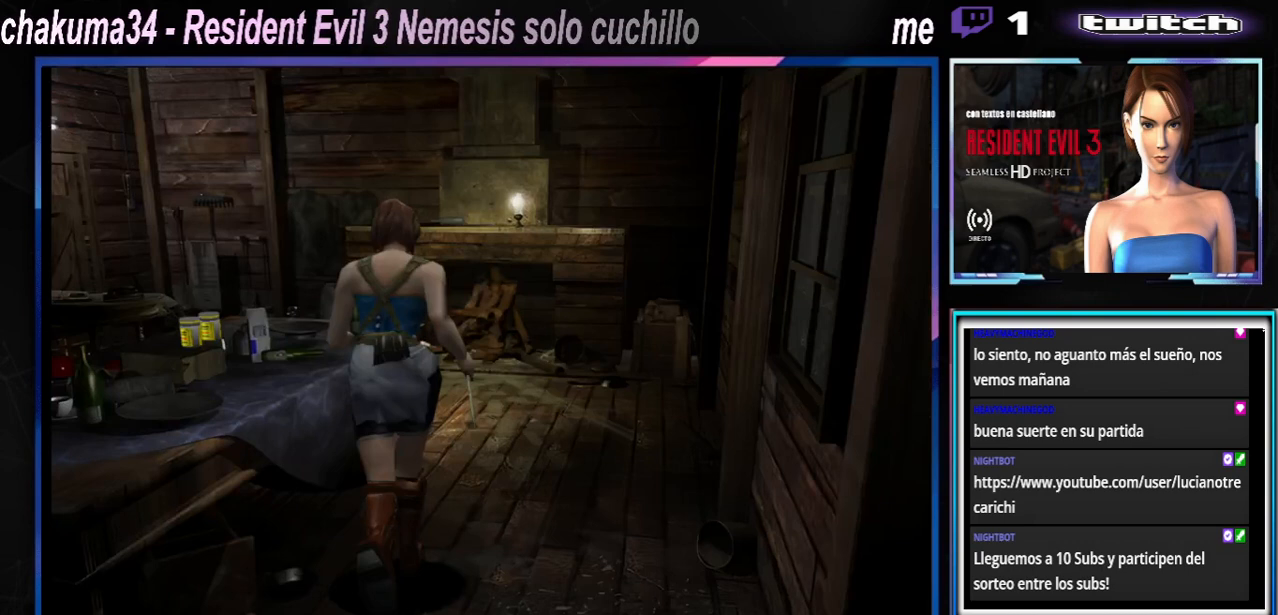
{"dt_ms": 500, "buttons": ["X"], "left_stick": "up", "events": [[233, "left_stick", "up-right"], [333, "left_stick", "up"]]}
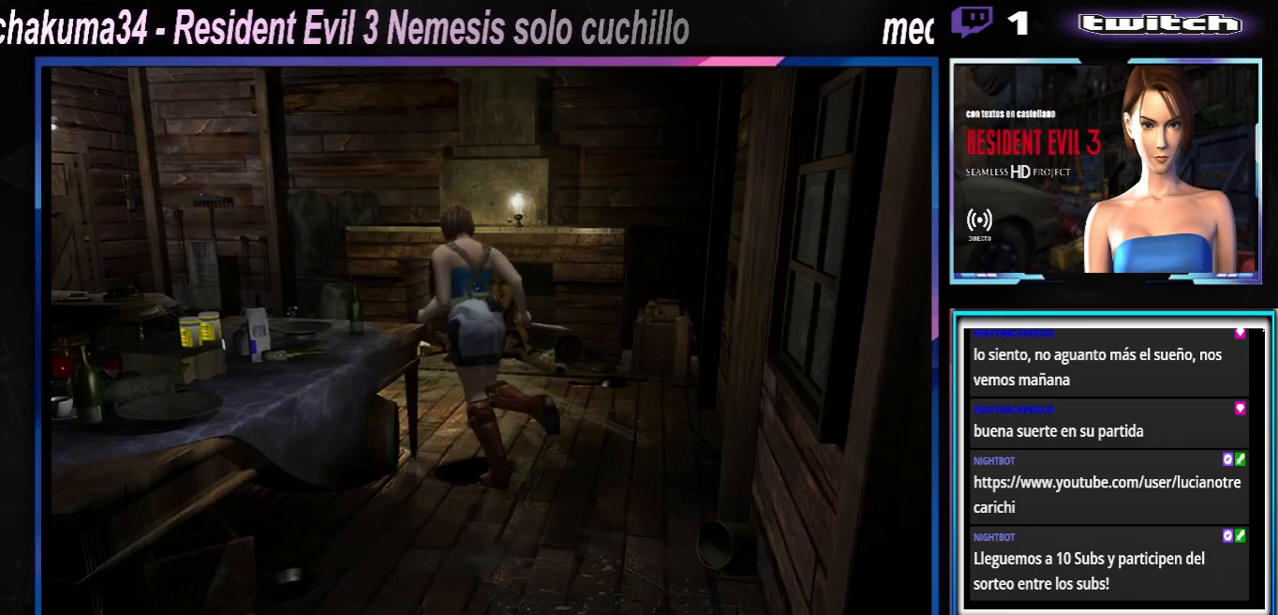
{"dt_ms": 500, "buttons": ["X"], "left_stick": "up-left", "events": [[33, "left_stick", "up-right"], [267, "left_stick", "up-left"]]}
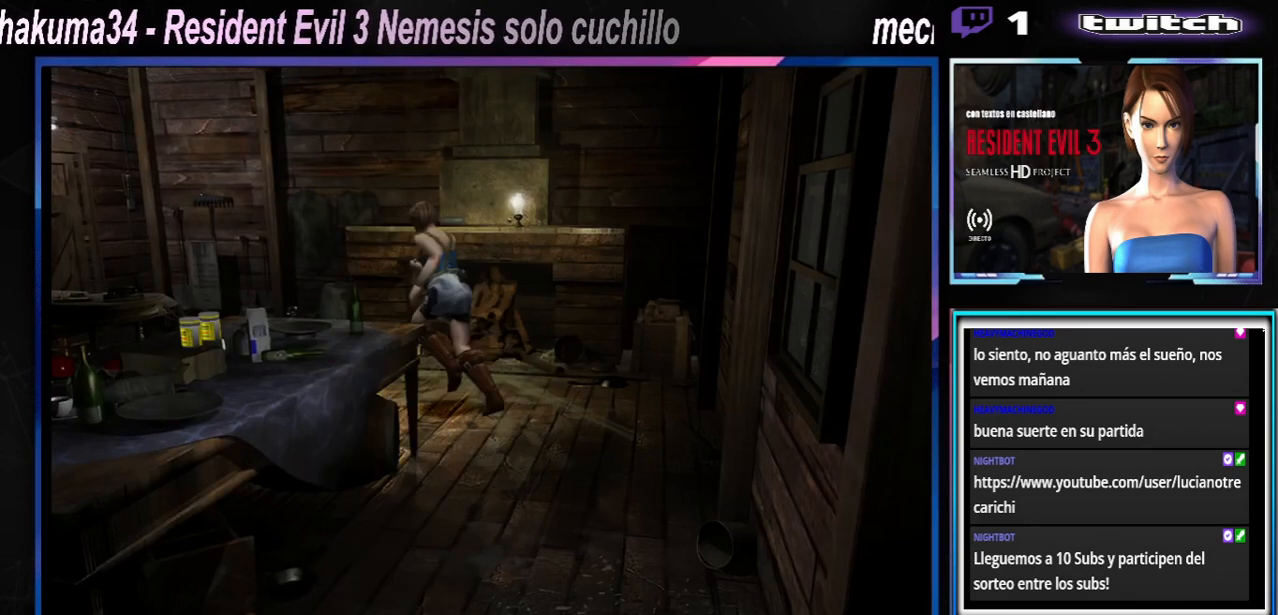
{"dt_ms": 500, "buttons": ["X"], "left_stick": "up-left", "events": []}
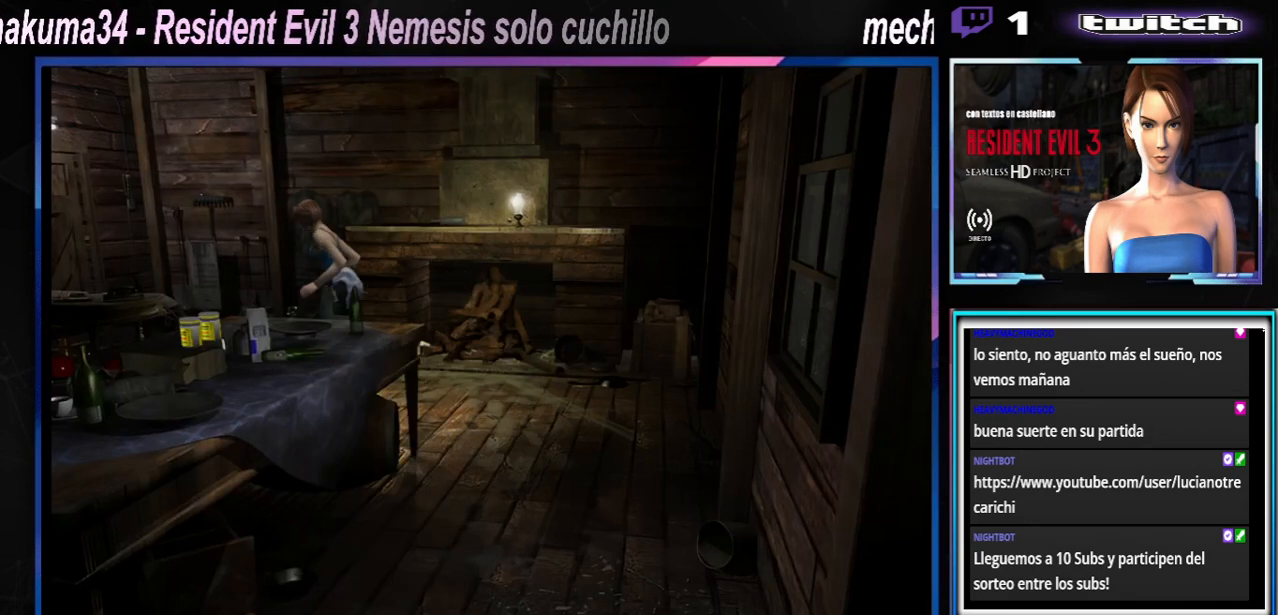
{"dt_ms": 500, "buttons": ["X"], "left_stick": "up-left", "events": []}
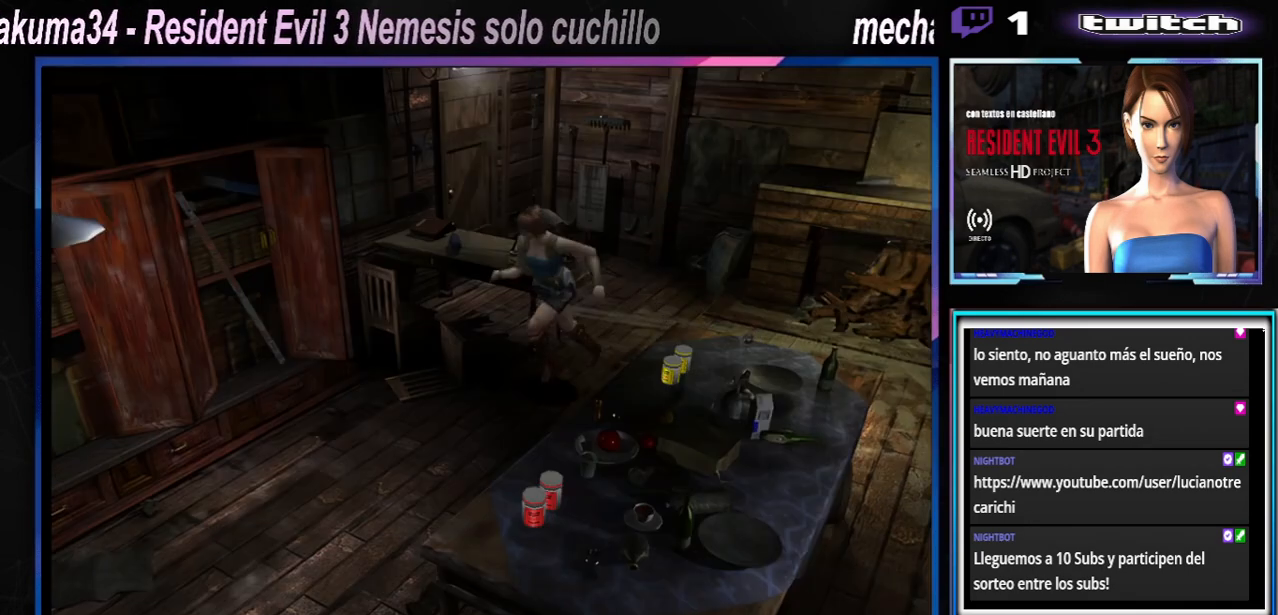
{"dt_ms": 500, "buttons": ["X"], "left_stick": "right", "events": [[200, "left_stick", "up-right"], [467, "left_stick", "right"]]}
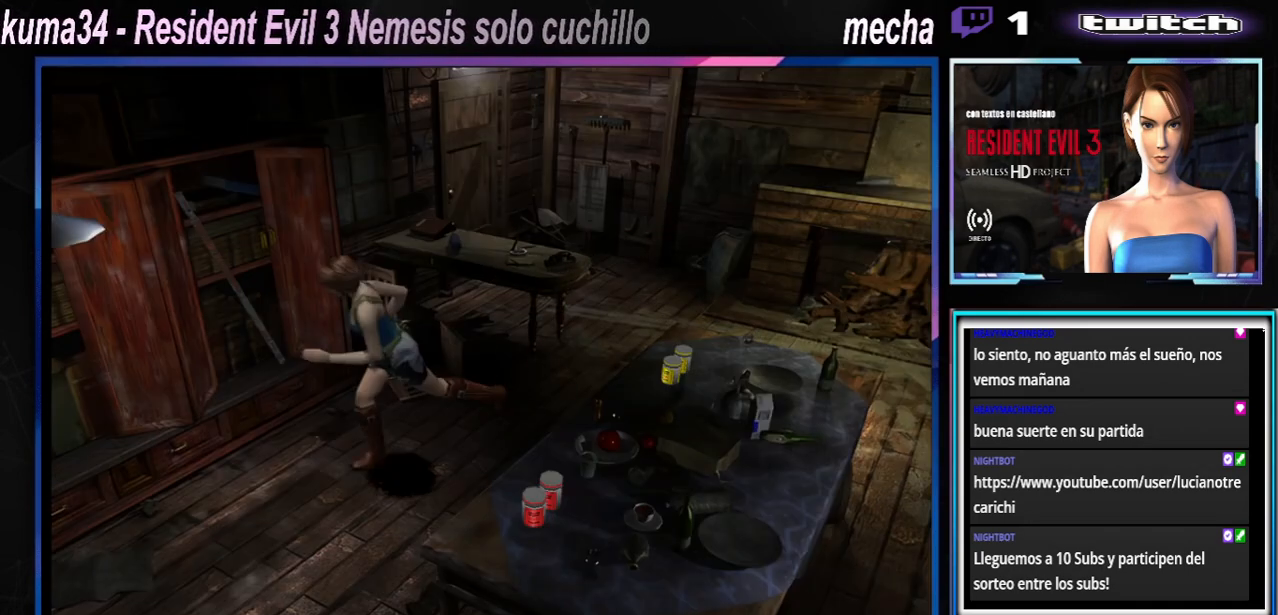
{"dt_ms": 500, "buttons": ["A", "X"], "left_stick": "up-right", "events": [[100, "X", "up"], [333, "X", "down"], [367, "A", "down"], [400, "left_stick", "up-right"]]}
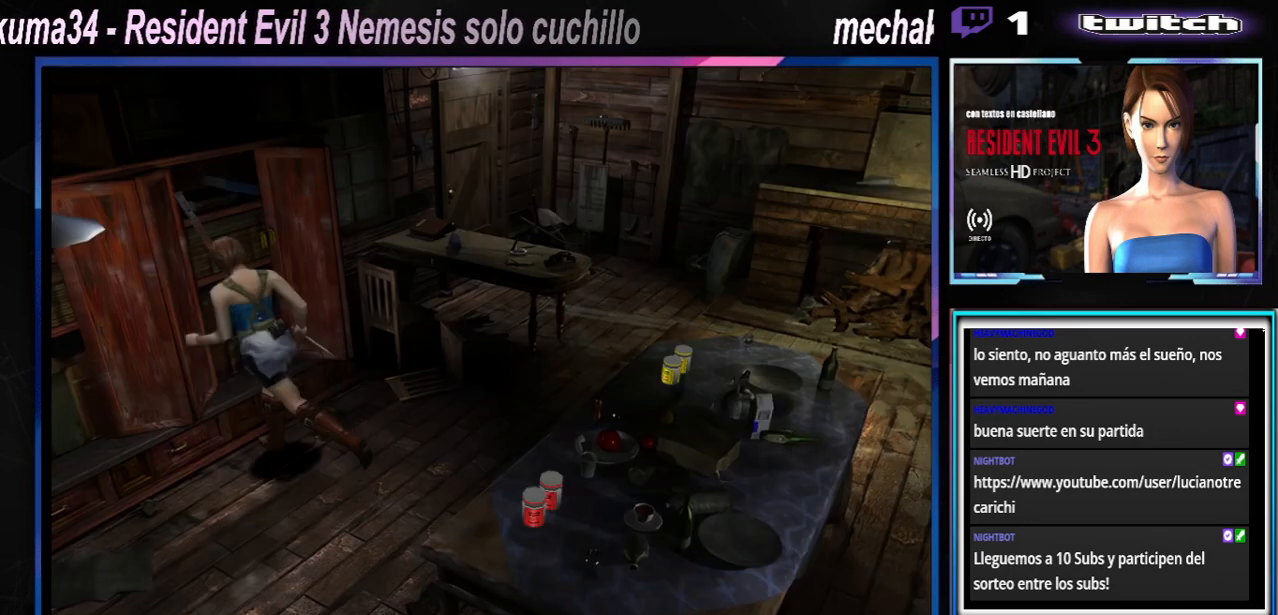
{"dt_ms": 500, "buttons": ["X"], "left_stick": "up-right", "events": [[267, "A", "up"], [333, "A", "down"], [500, "A", "up"]]}
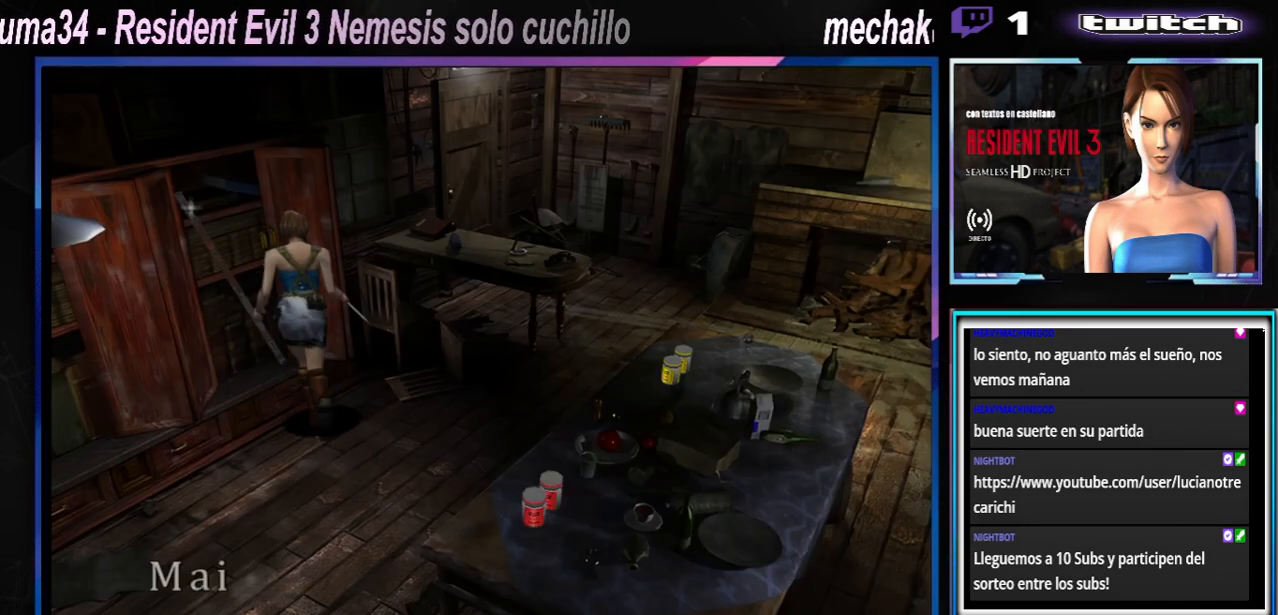
{"dt_ms": 500, "buttons": ["X"], "left_stick": "center", "events": [[100, "A", "down"], [100, "left_stick", "up-left"], [167, "left_stick", "left"], [267, "A", "up"], [367, "A", "down"], [367, "left_stick", "center"], [500, "A", "up"]]}
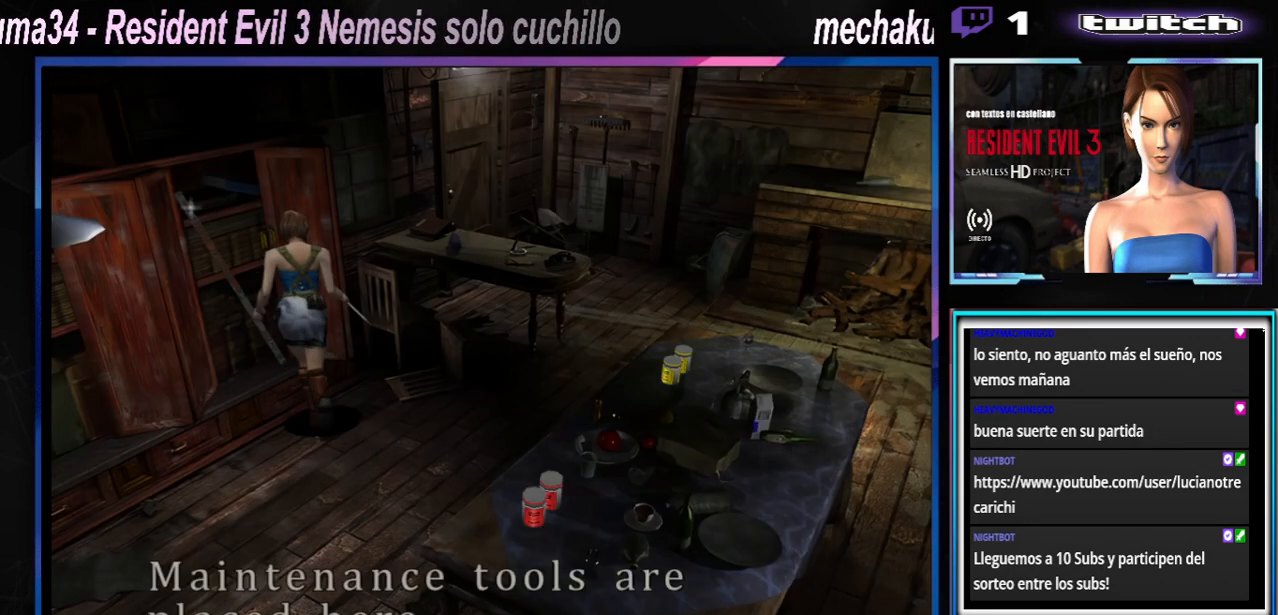
{"dt_ms": 500, "buttons": ["A", "X"], "left_stick": "center", "events": [[67, "A", "down"], [267, "A", "up"], [333, "A", "down"]]}
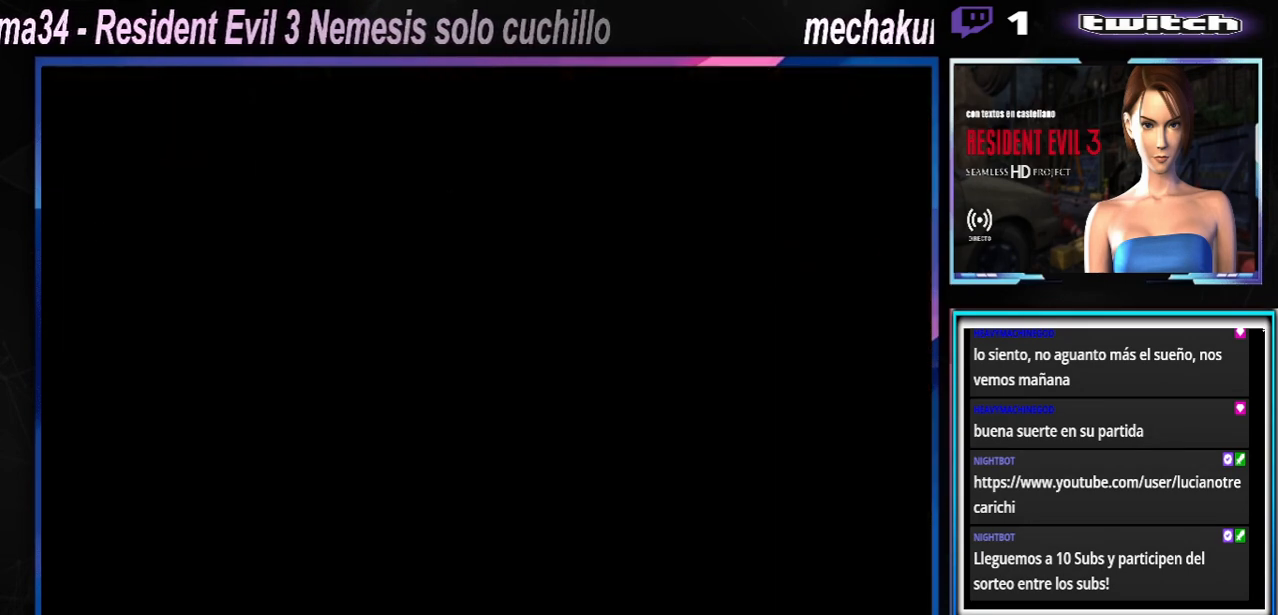
{"dt_ms": 500, "buttons": [], "left_stick": "center", "events": [[33, "A", "up"], [167, "A", "down"], [333, "A", "up"], [400, "X", "up"]]}
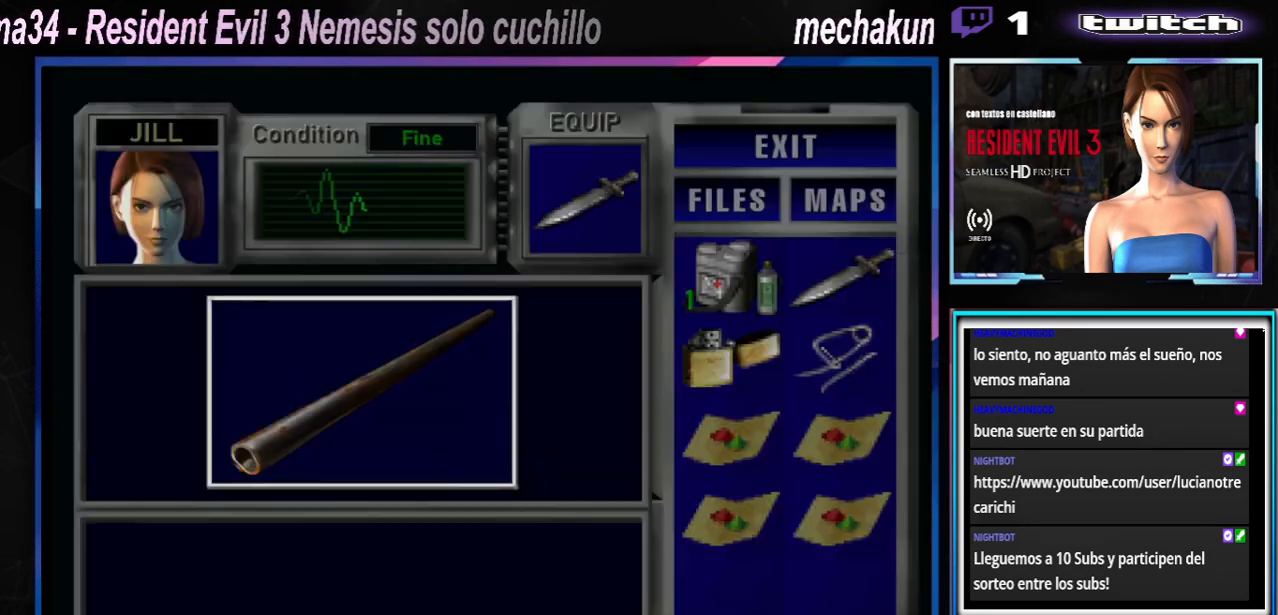
{"dt_ms": 1000, "buttons": [], "left_stick": "center"}
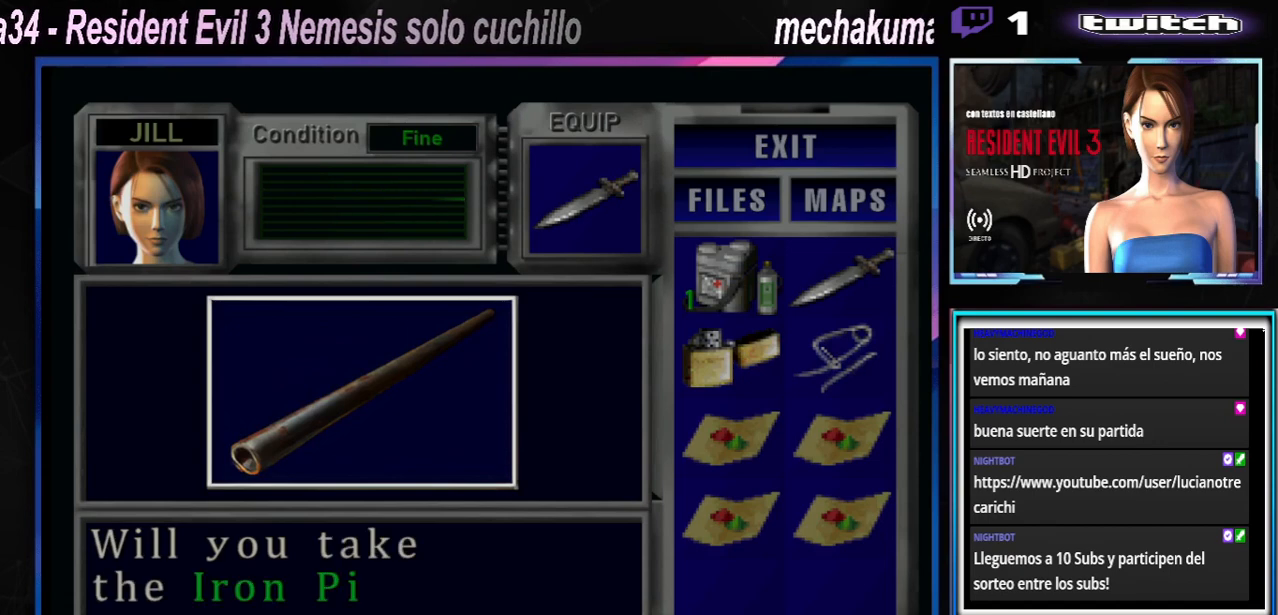
{"dt_ms": 500, "buttons": ["A"], "left_stick": "center", "events": [[33, "A", "down"], [133, "A", "up"], [300, "A", "down"], [367, "A", "up"], [500, "A", "down"]]}
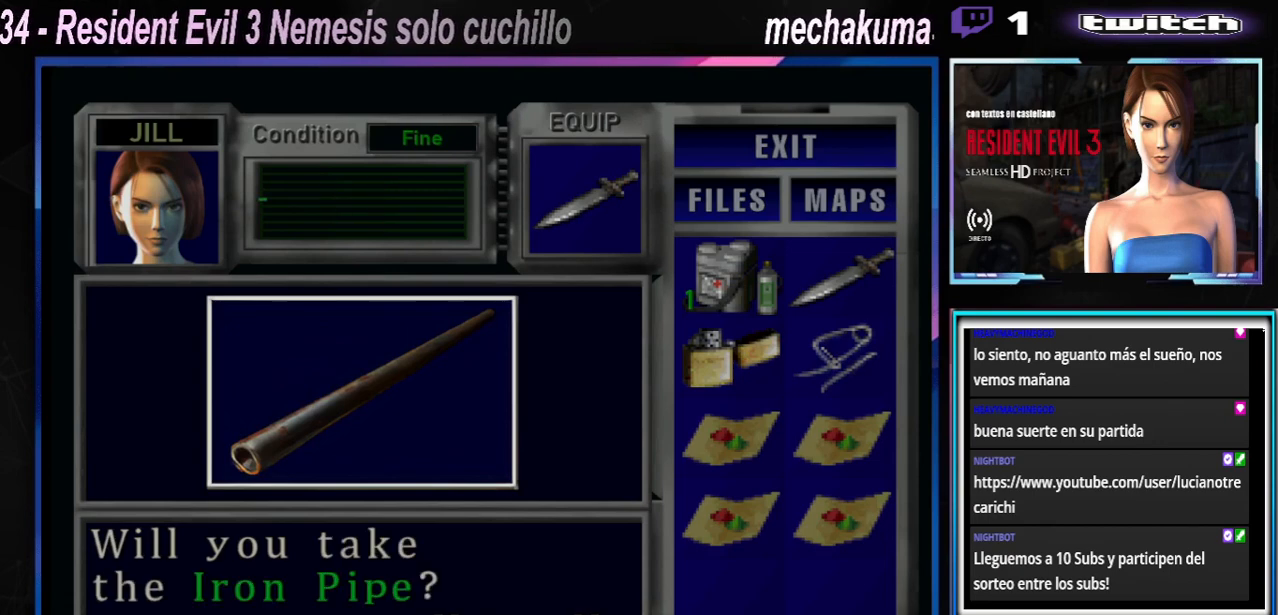
{"dt_ms": 500, "buttons": [], "left_stick": "center", "events": [[100, "A", "up"], [200, "A", "down"], [300, "A", "up"], [400, "A", "down"], [500, "A", "up"]]}
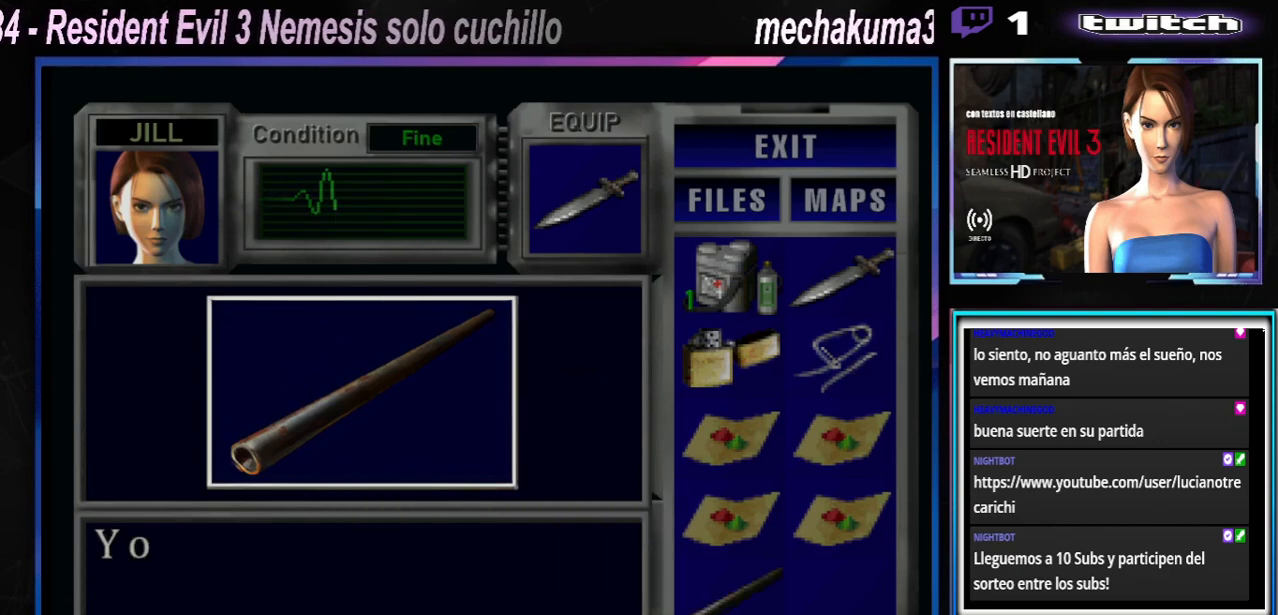
{"dt_ms": 500, "buttons": [], "left_stick": "center", "events": [[67, "A", "down"], [167, "A", "up"]]}
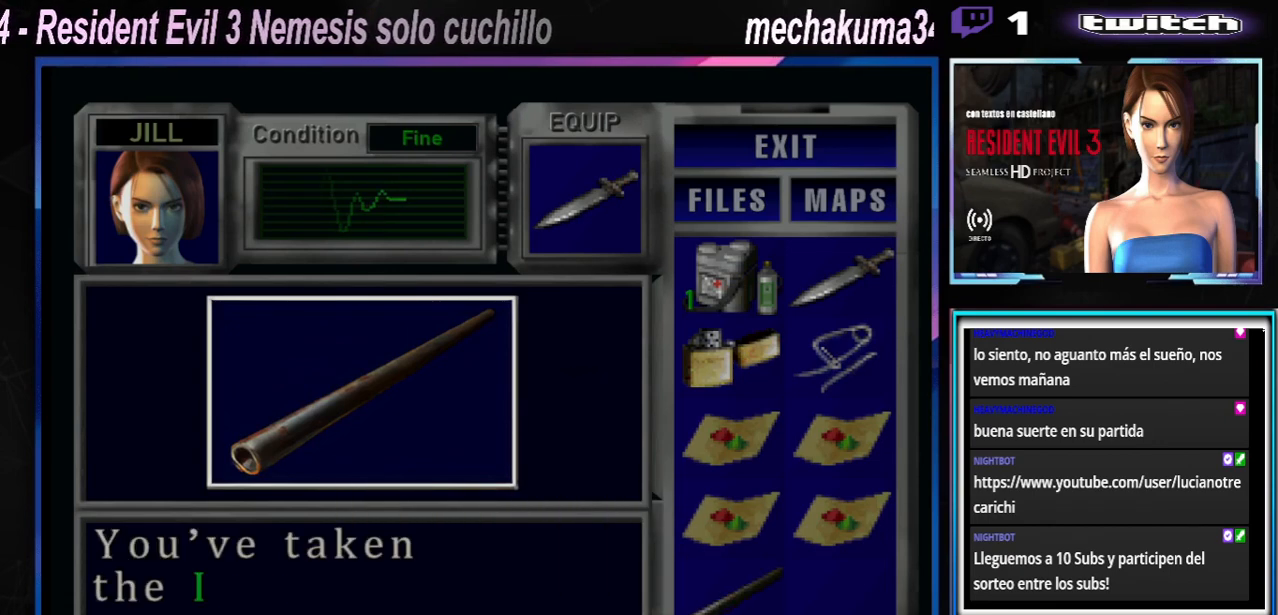
{"dt_ms": 500, "buttons": [], "left_stick": "center", "events": [[33, "A", "down"], [67, "A", "up"], [167, "A", "down"], [233, "A", "up"], [300, "A", "down"], [367, "A", "up"], [400, "A", "down"], [500, "A", "up"]]}
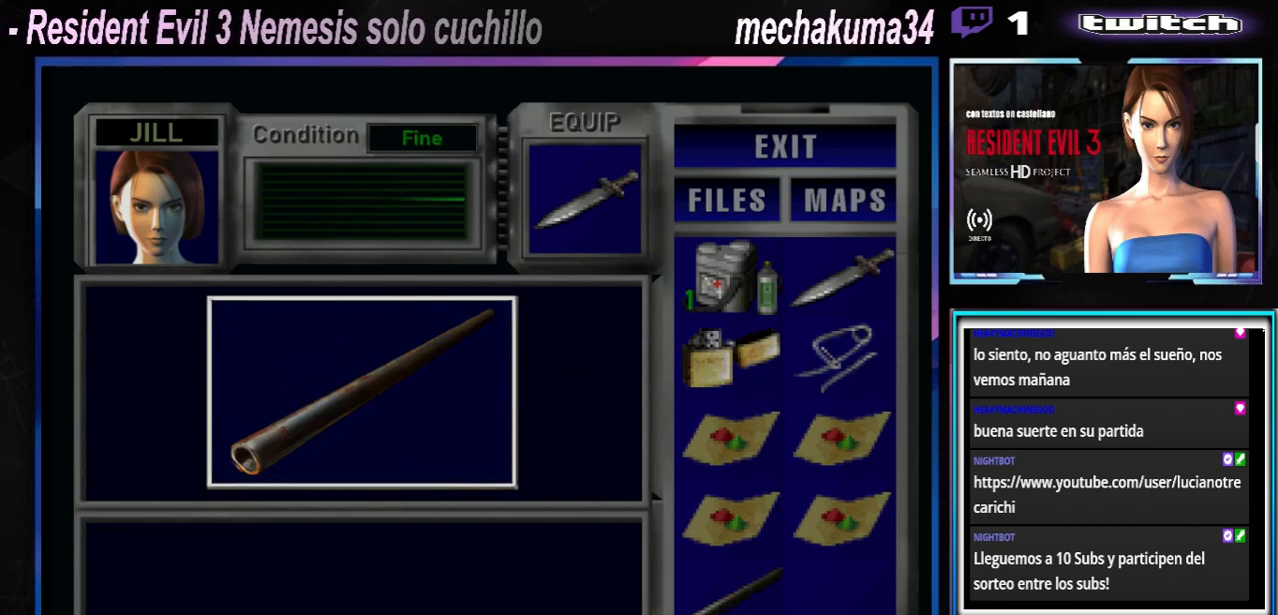
{"dt_ms": 500, "buttons": [], "left_stick": "right", "events": [[67, "A", "down"], [200, "A", "up"], [333, "left_stick", "right"]]}
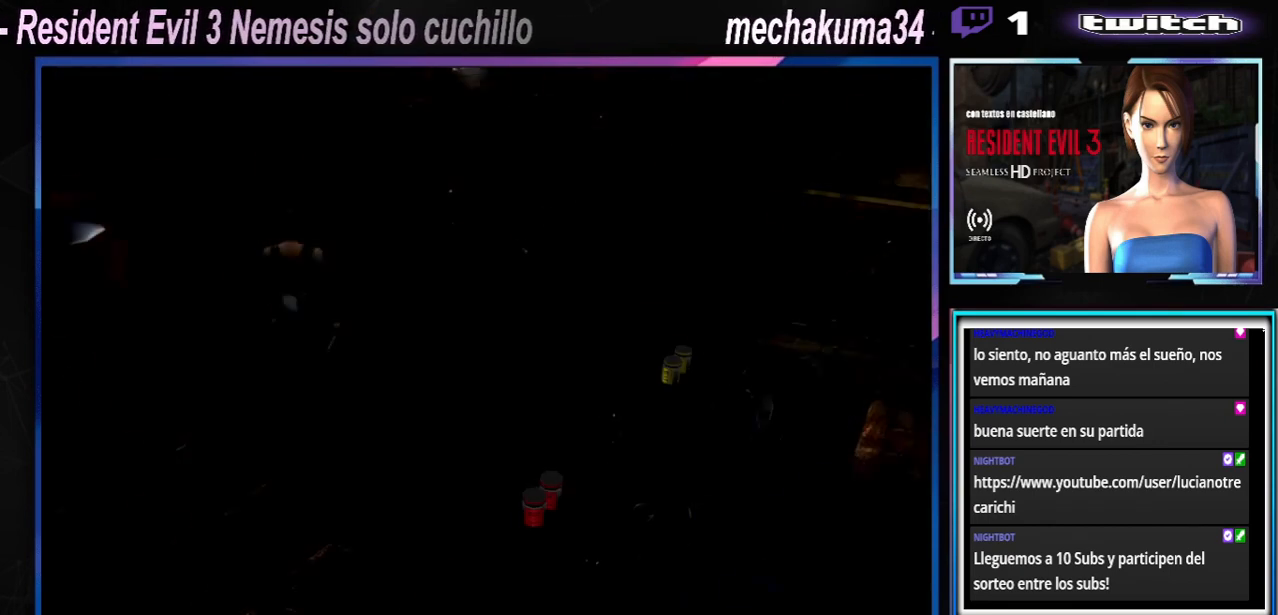
{"dt_ms": 500, "buttons": ["X"], "left_stick": "up-right", "events": [[167, "X", "down"], [400, "left_stick", "up-right"]]}
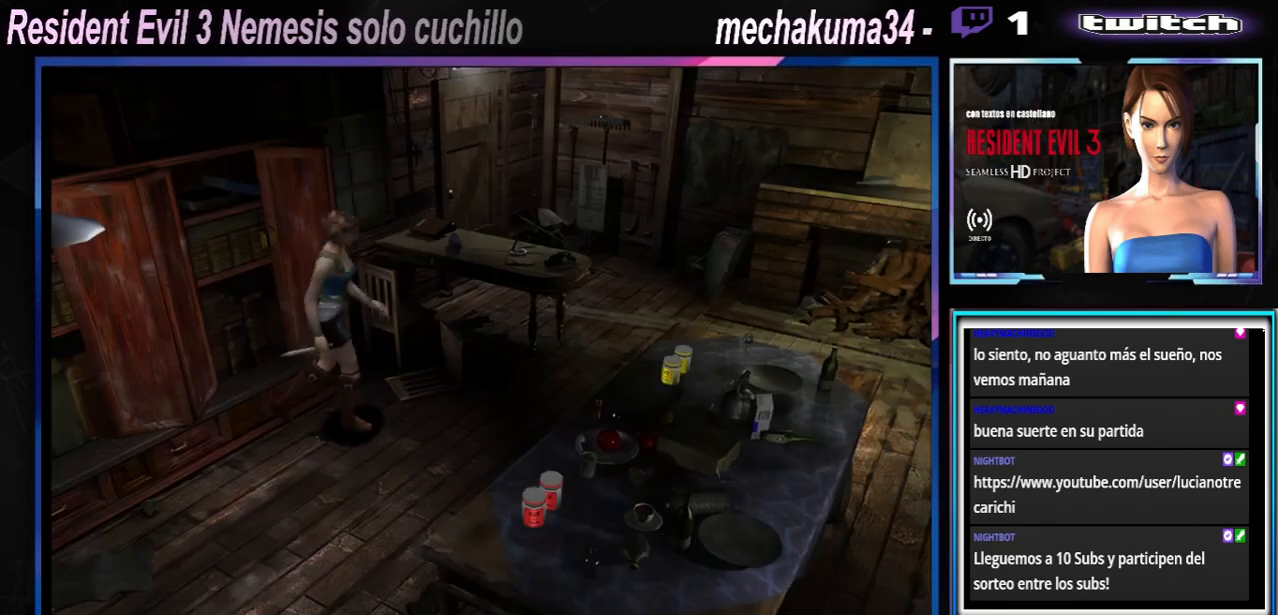
{"dt_ms": 500, "buttons": ["X"], "left_stick": "left", "events": [[67, "left_stick", "up"], [333, "left_stick", "left"]]}
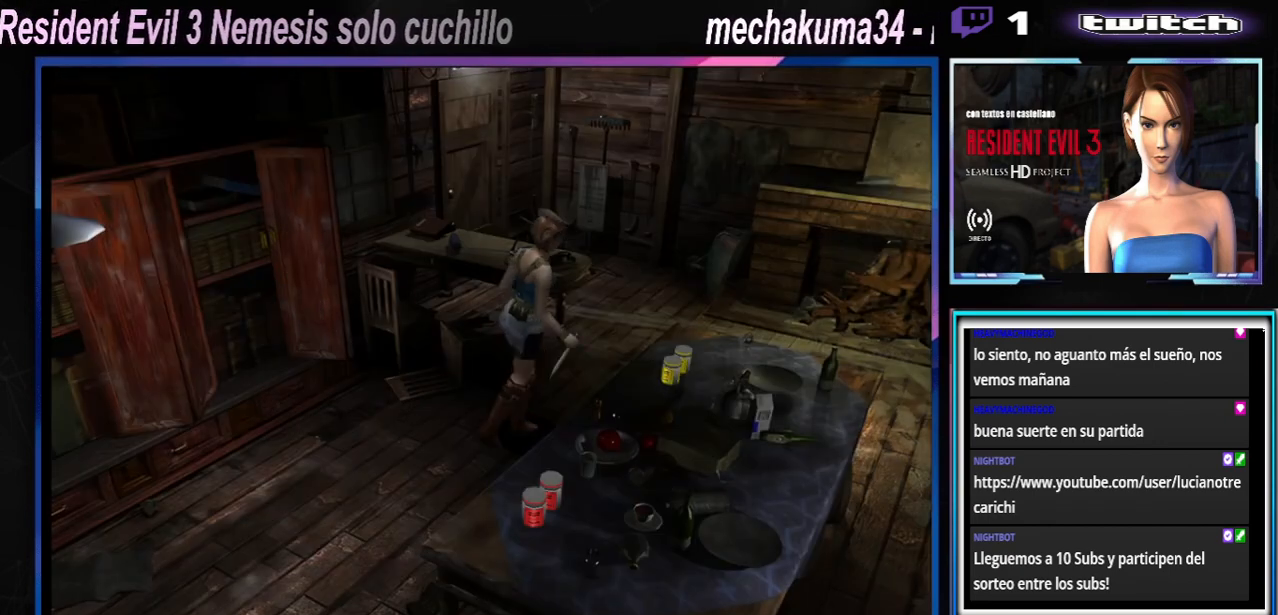
{"dt_ms": 500, "buttons": ["X"], "left_stick": "up-right", "events": [[100, "left_stick", "up-left"], [200, "left_stick", "up"], [400, "left_stick", "up-right"]]}
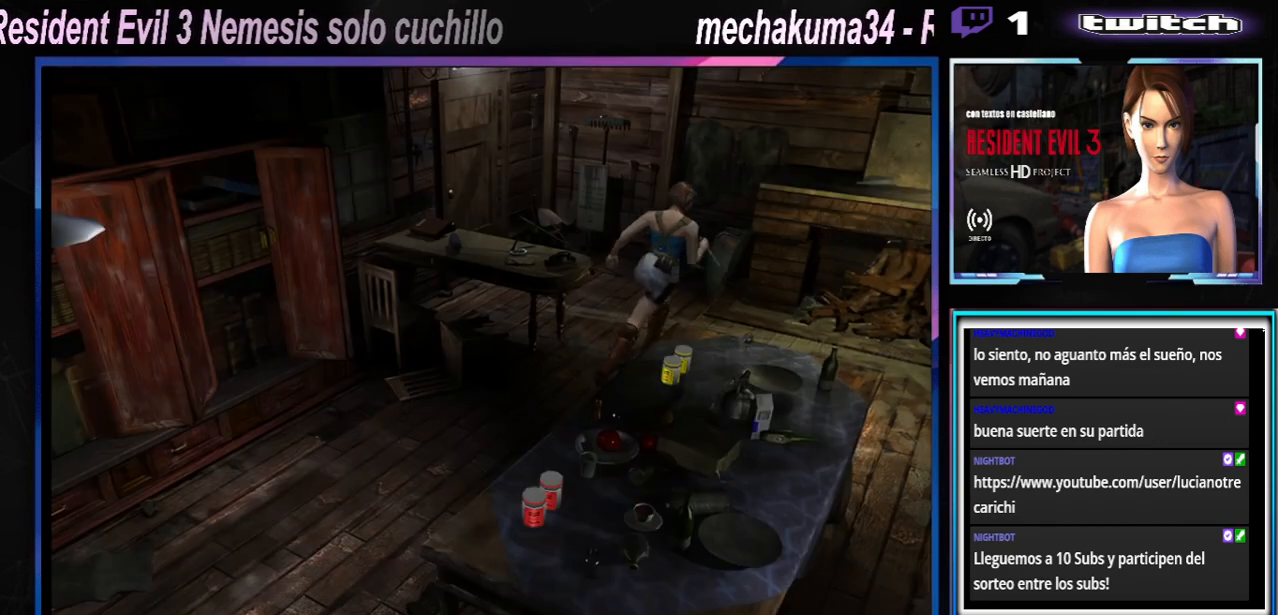
{"dt_ms": 500, "buttons": ["X"], "left_stick": "up-left", "events": [[367, "left_stick", "up-left"]]}
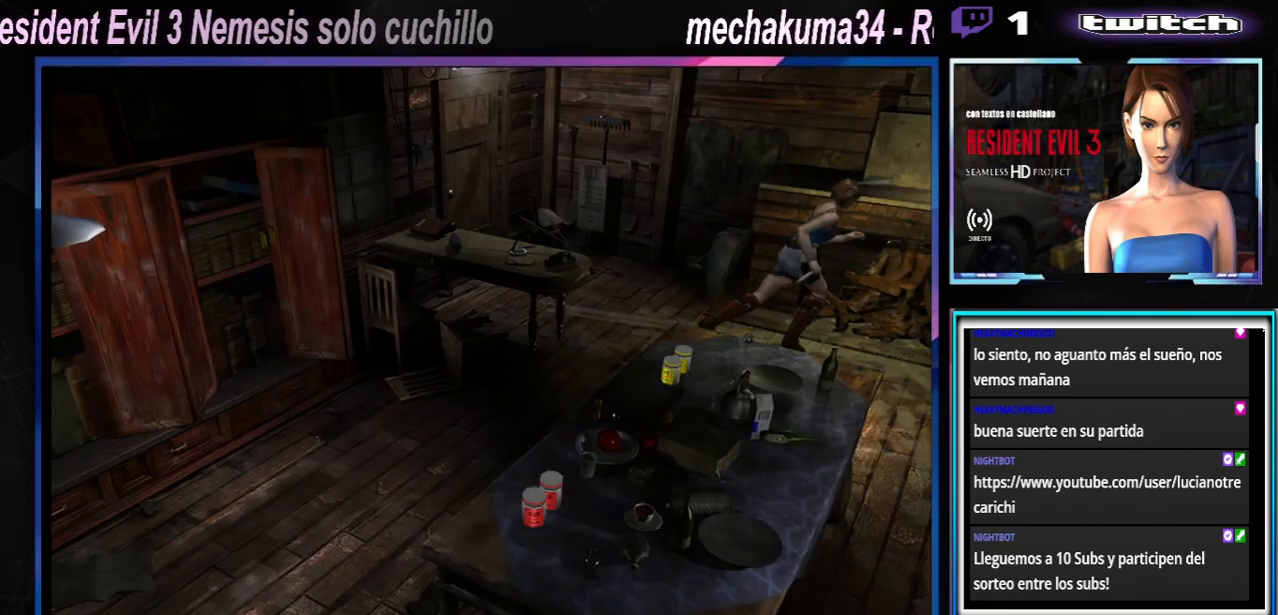
{"dt_ms": 500, "buttons": ["Y"], "left_stick": "up-left", "events": [[300, "X", "up"], [433, "Y", "down"]]}
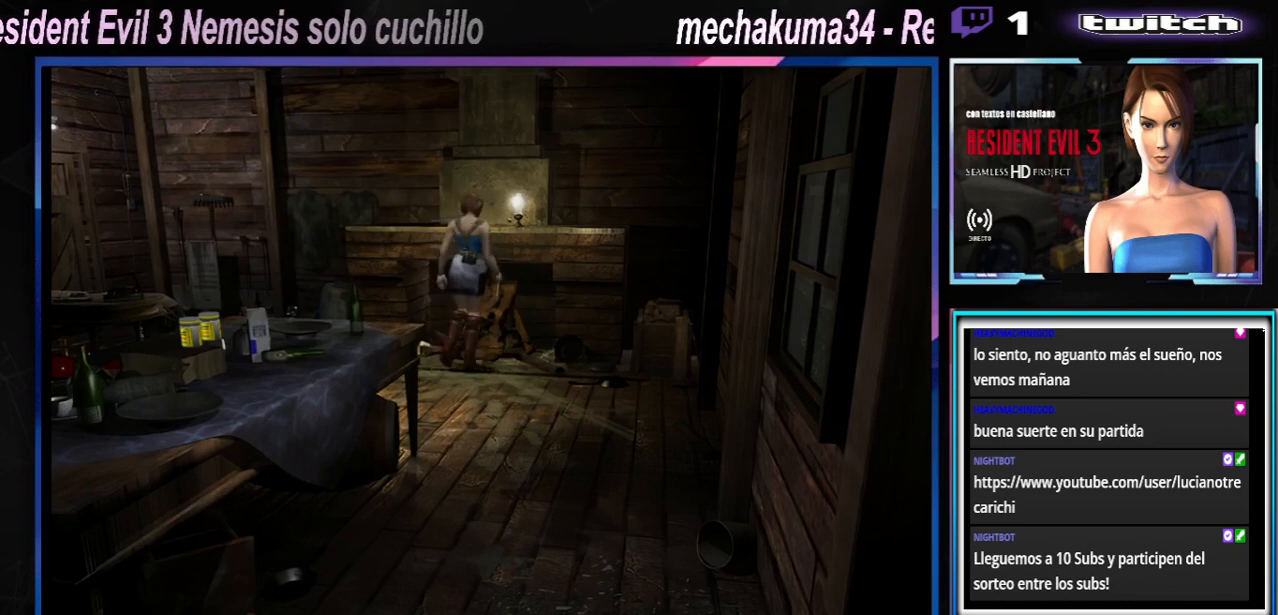
{"dt_ms": 500, "buttons": [], "left_stick": "down", "events": [[67, "Y", "up"], [200, "left_stick", "center"], [500, "left_stick", "down"]]}
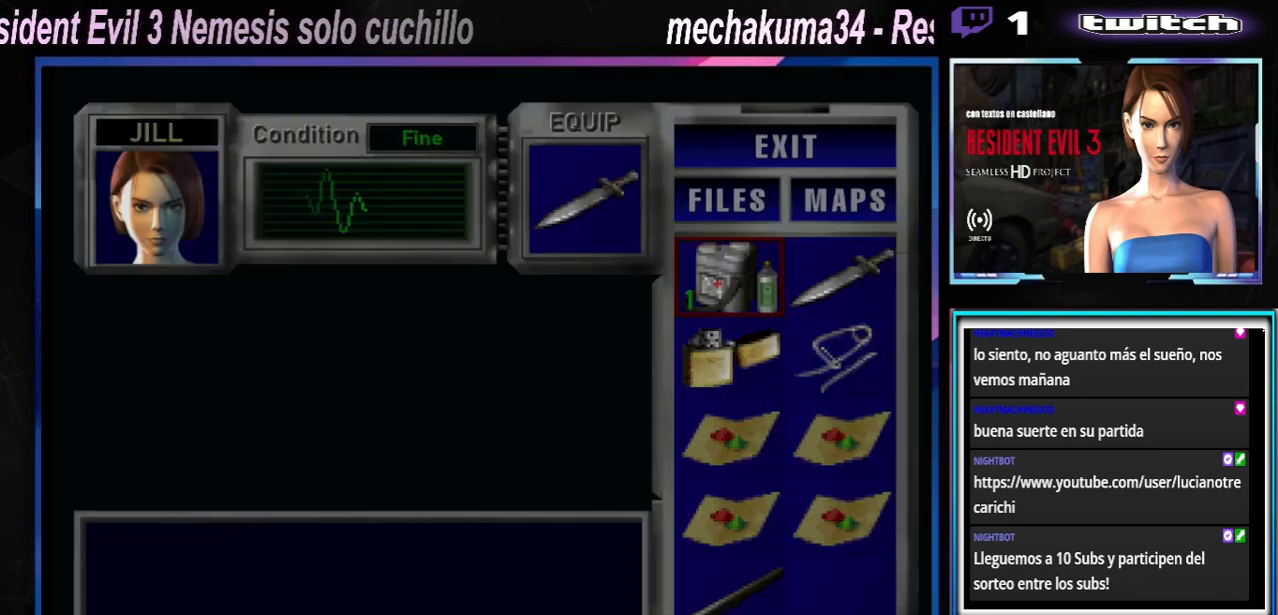
{"dt_ms": 500, "buttons": [], "left_stick": "left", "events": [[100, "left_stick", "center"], [500, "left_stick", "left"]]}
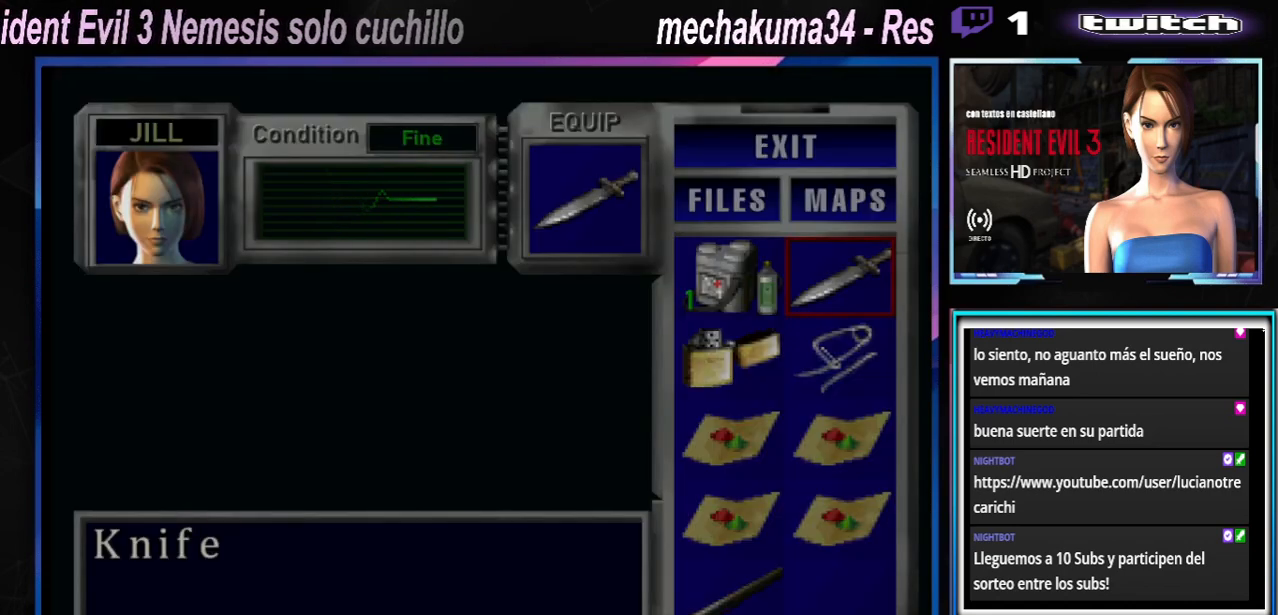
{"dt_ms": 500, "buttons": [], "left_stick": "center", "events": [[100, "left_stick", "center"], [133, "A", "down"], [200, "A", "up"]]}